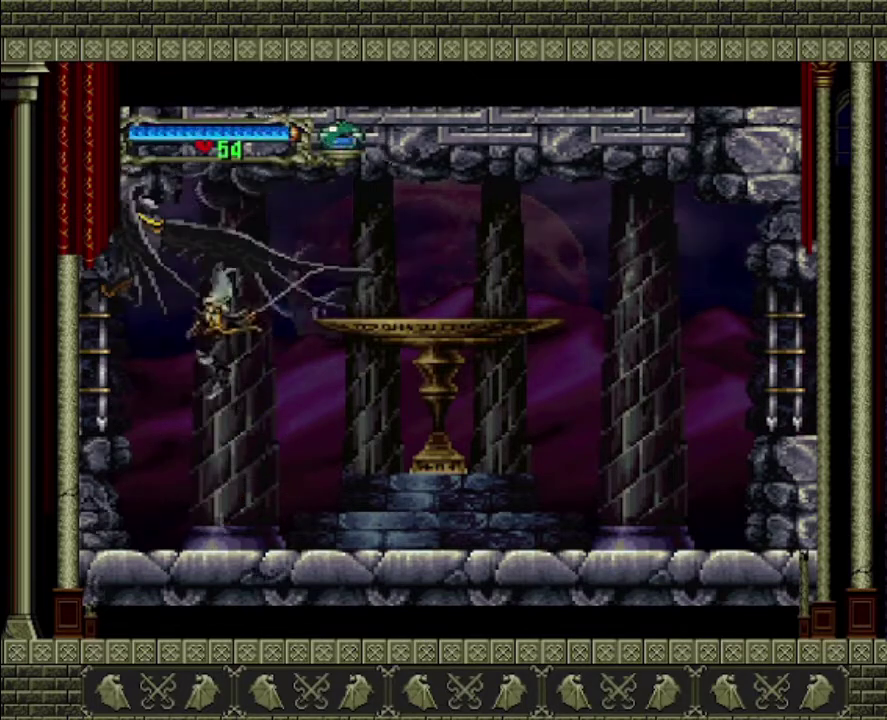
Gameplay with a controller (PlayStation layout); each line is a JSON object with the inputs held at the frame after it. "events" lists button and stick changes between this image and that frame as [ms after this image, input, new state], when the widget could be followed in between. This overlay highlights the sticks when they move; stick clicks (L3 R3) are not distinguishable. Not read: L3 R3.
{"buttons": [], "left_stick": "center", "right_stick": "center", "events": []}
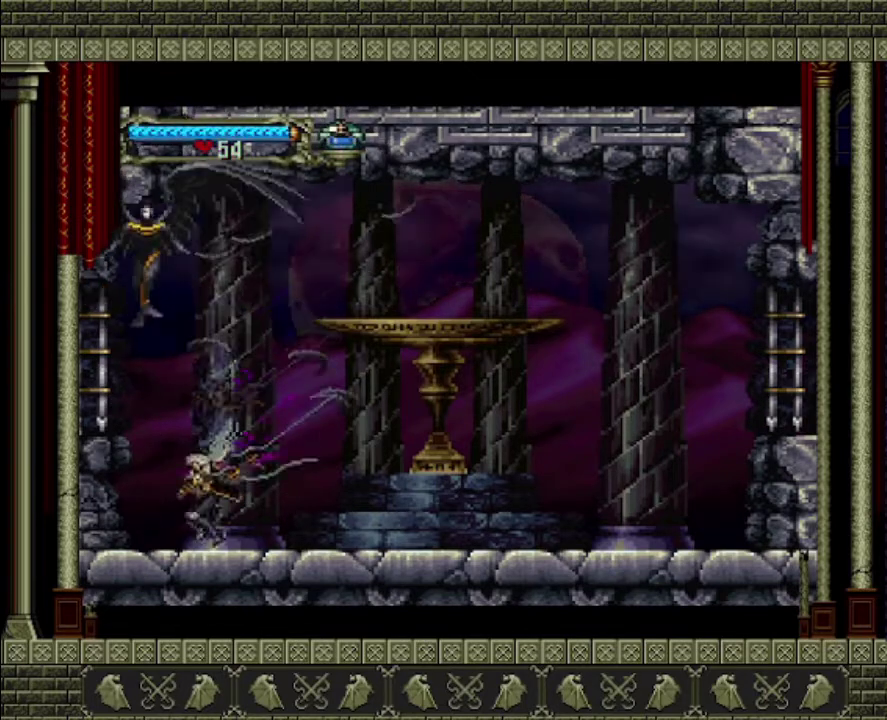
{"buttons": ["SQUARE"], "left_stick": "center", "right_stick": "center", "events": [[100, "CROSS", "down"], [400, "SQUARE", "down"], [467, "CROSS", "up"]]}
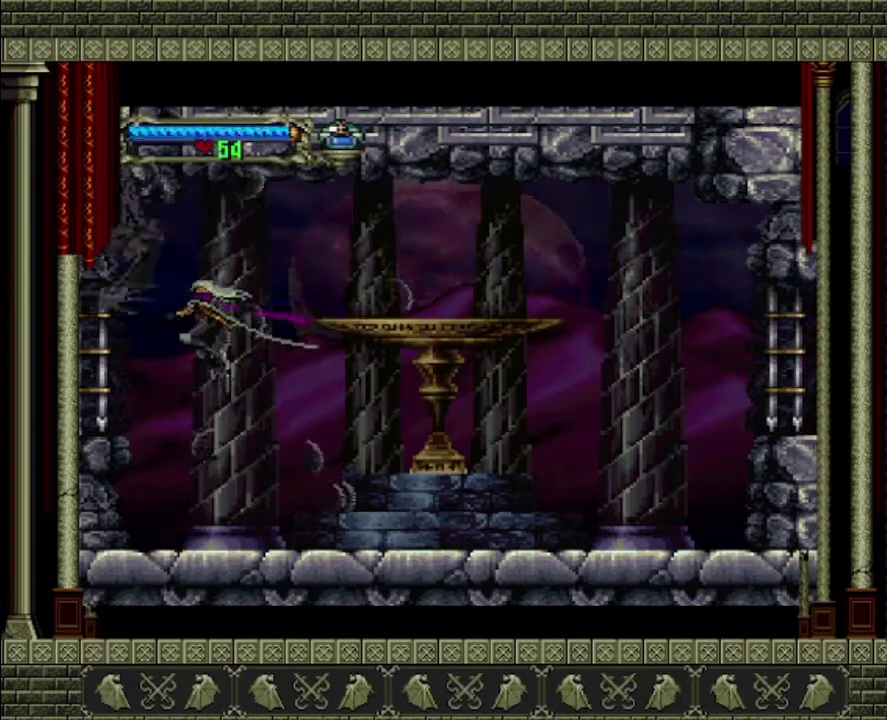
{"buttons": [], "left_stick": "center", "right_stick": "center", "events": [[67, "SQUARE", "up"]]}
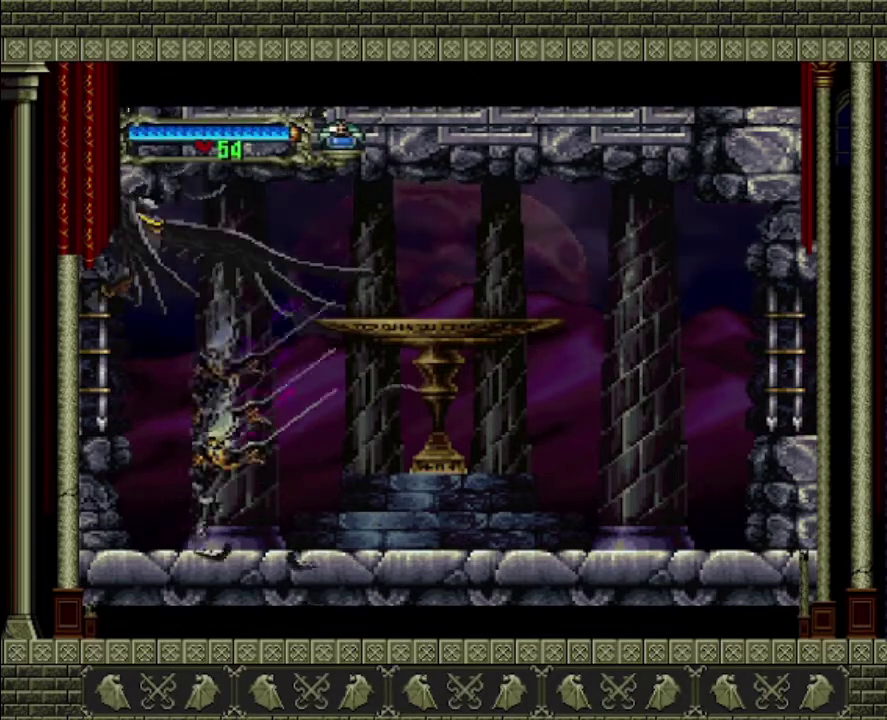
{"buttons": ["CROSS", "SQUARE"], "left_stick": "center", "right_stick": "center", "events": [[233, "CROSS", "down"], [433, "SQUARE", "down"]]}
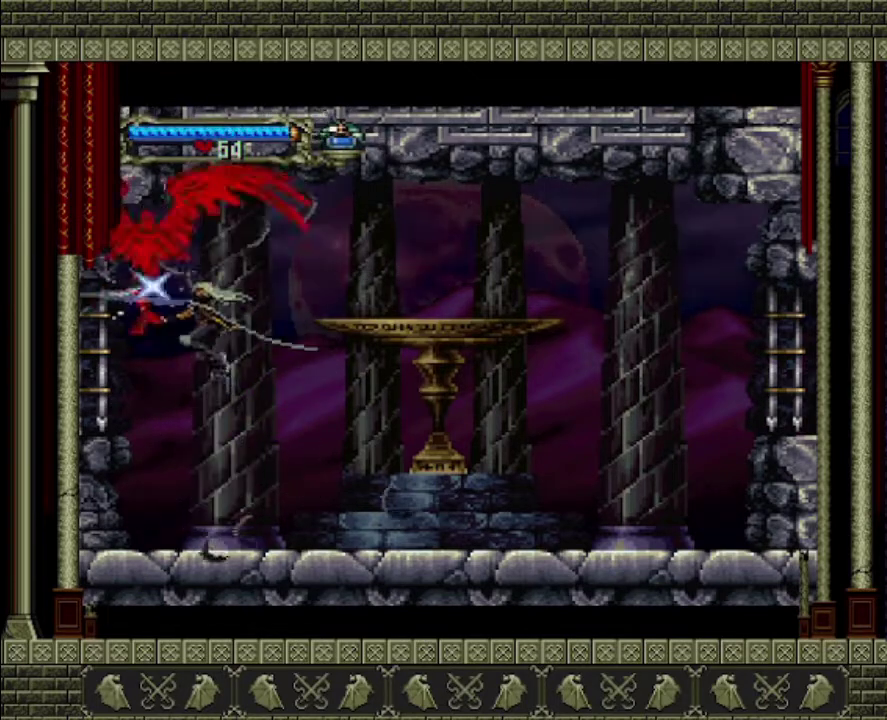
{"buttons": [], "left_stick": "center", "right_stick": "center", "events": [[67, "CROSS", "up"], [167, "SQUARE", "up"]]}
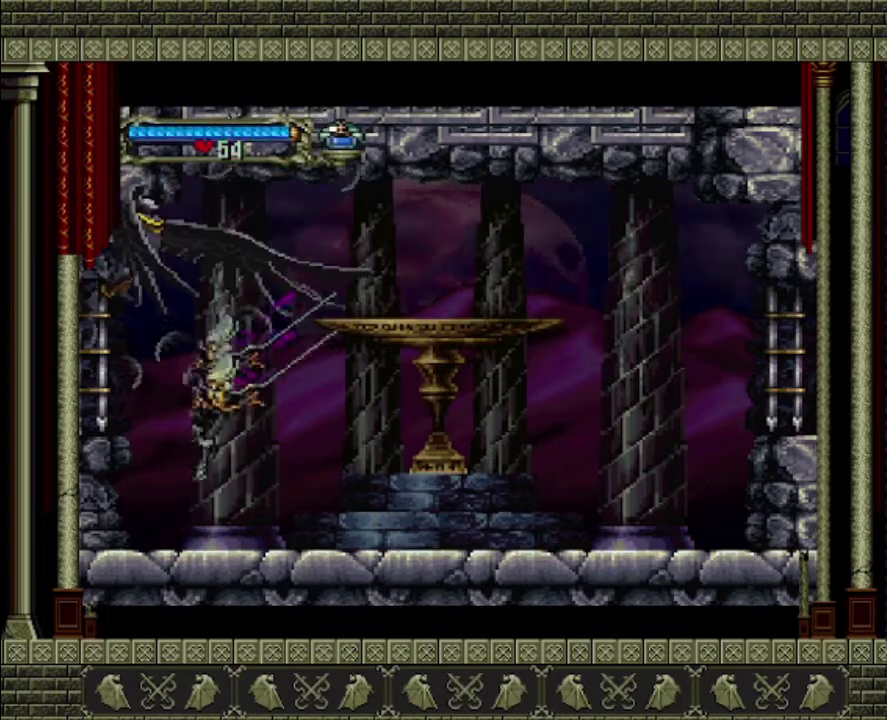
{"buttons": ["CROSS"], "left_stick": "center", "right_stick": "center", "events": [[300, "CROSS", "down"]]}
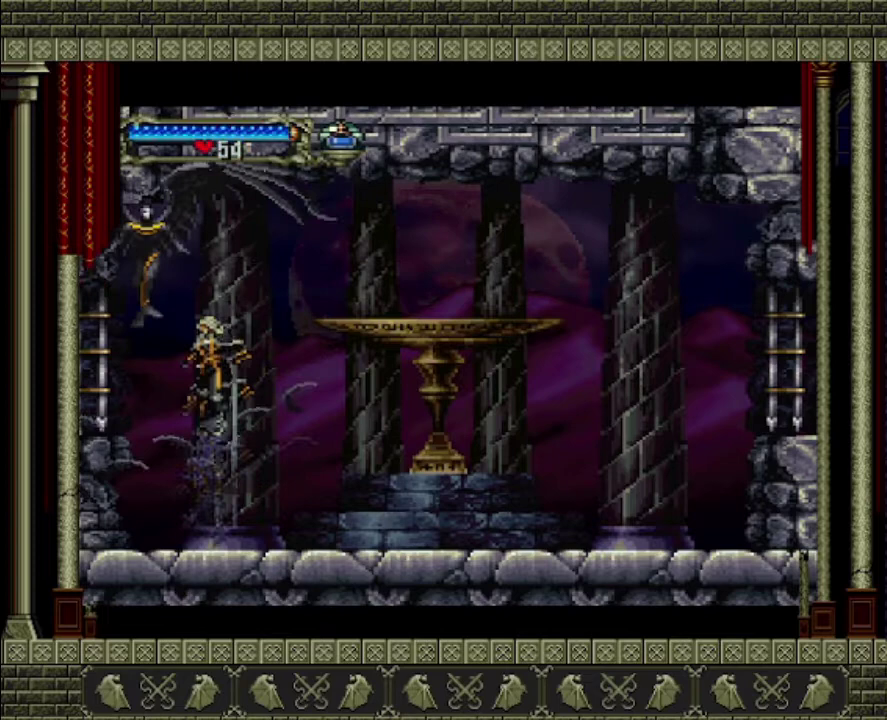
{"buttons": [], "left_stick": "center", "right_stick": "center", "events": [[100, "SQUARE", "down"], [233, "CROSS", "up"], [233, "SQUARE", "up"]]}
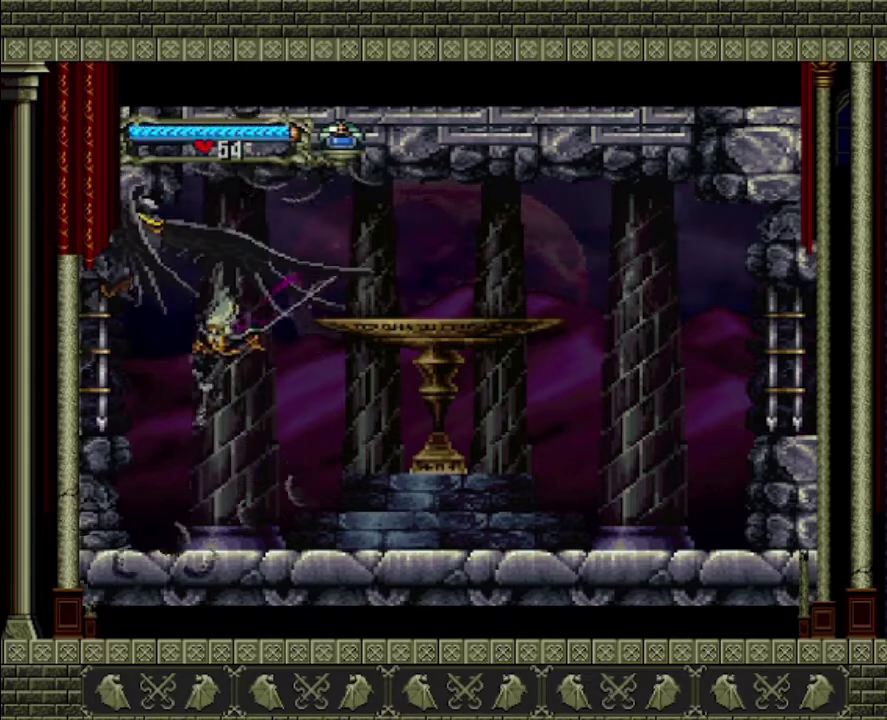
{"buttons": ["CROSS"], "left_stick": "center", "right_stick": "center", "events": [[467, "CROSS", "down"]]}
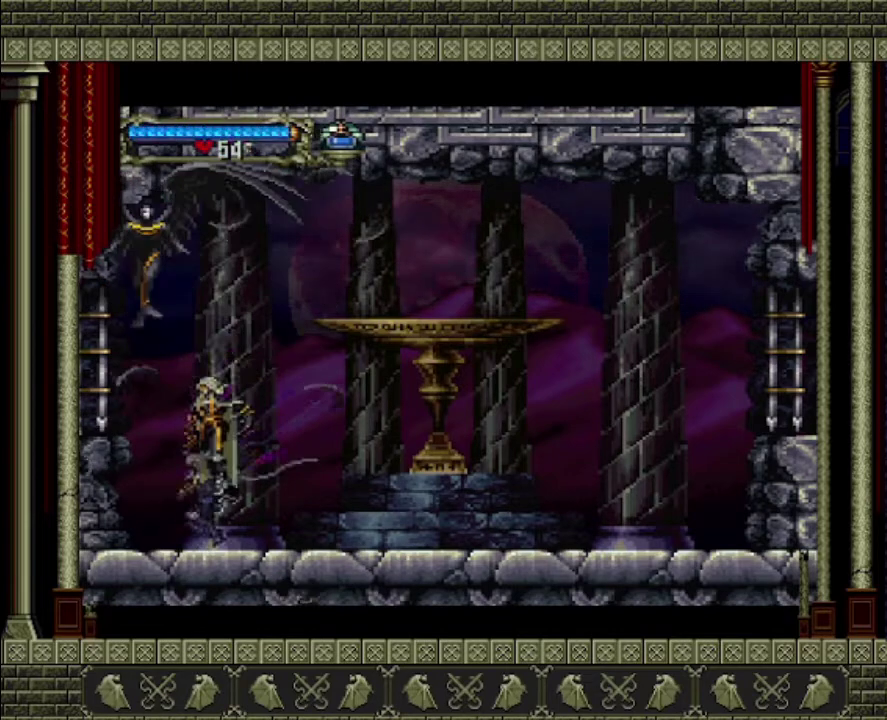
{"buttons": ["CROSS"], "left_stick": "center", "right_stick": "center", "events": []}
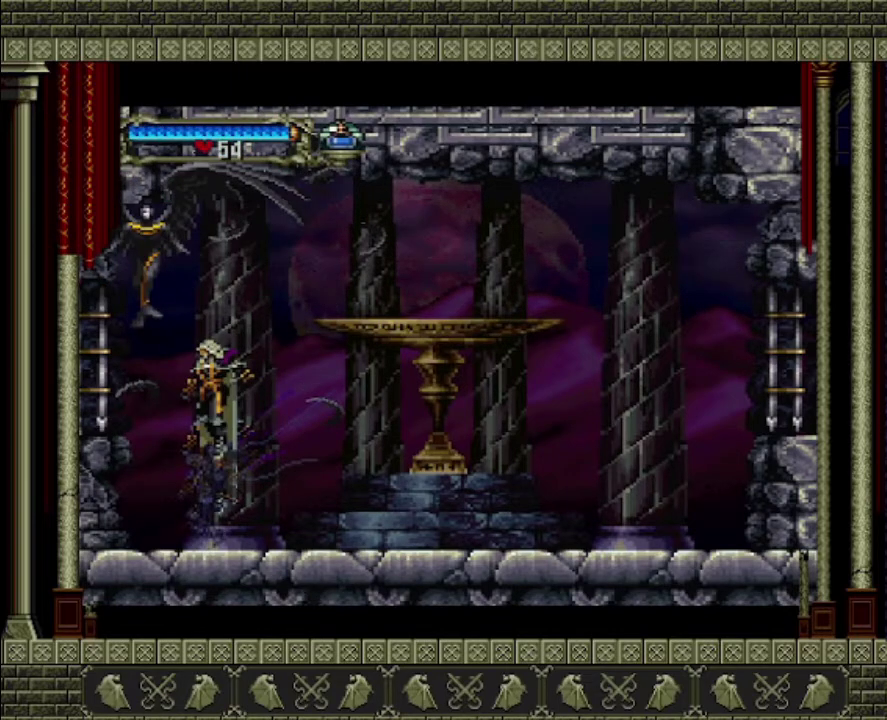
{"buttons": ["CROSS"], "left_stick": "center", "right_stick": "center", "events": []}
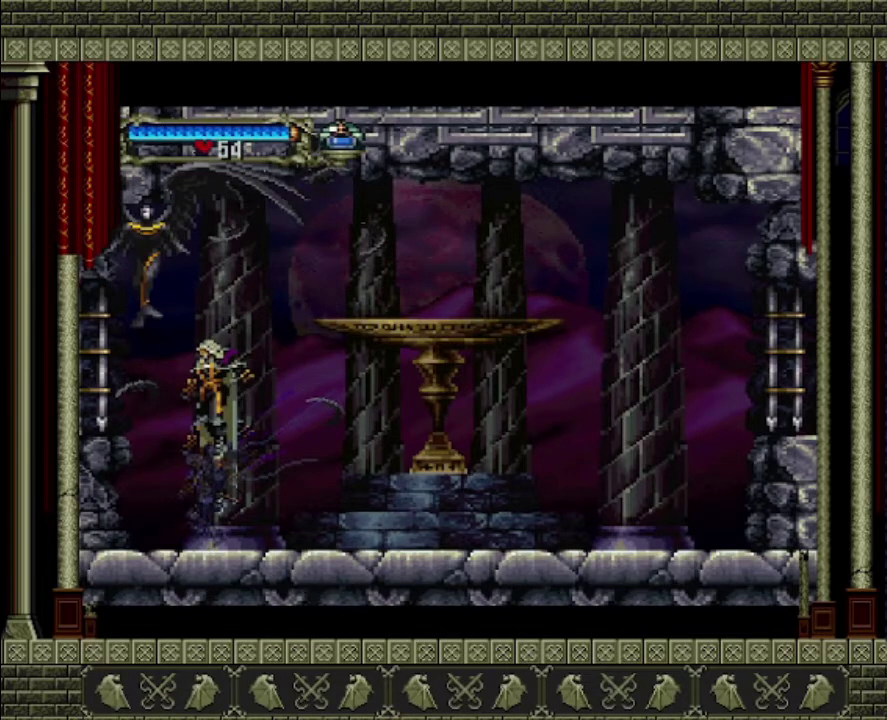
{"buttons": ["CROSS"], "left_stick": "center", "right_stick": "center", "events": []}
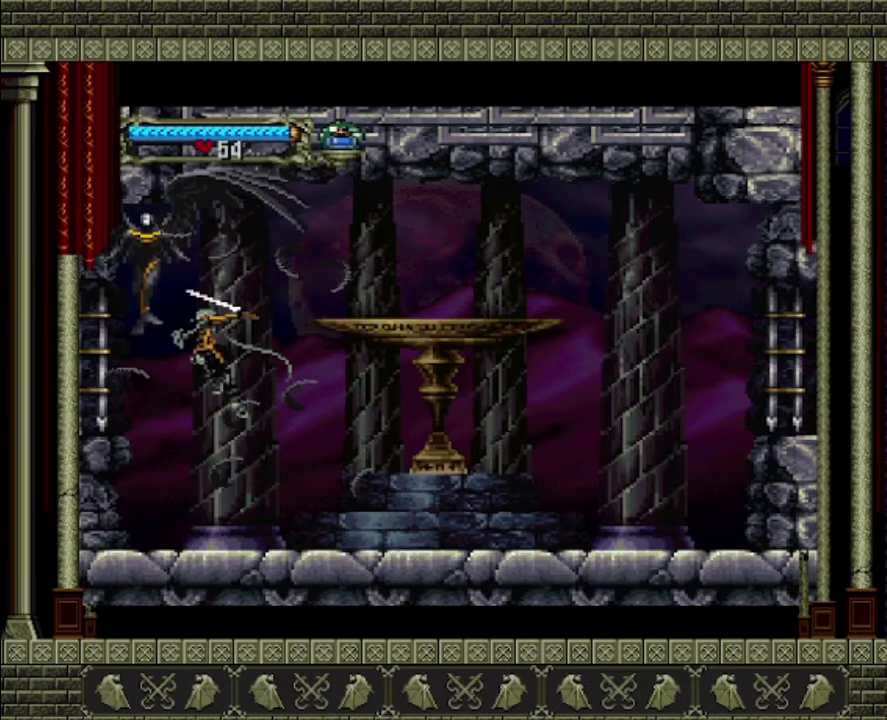
{"buttons": [], "left_stick": "center", "right_stick": "center", "events": [[133, "CROSS", "up"]]}
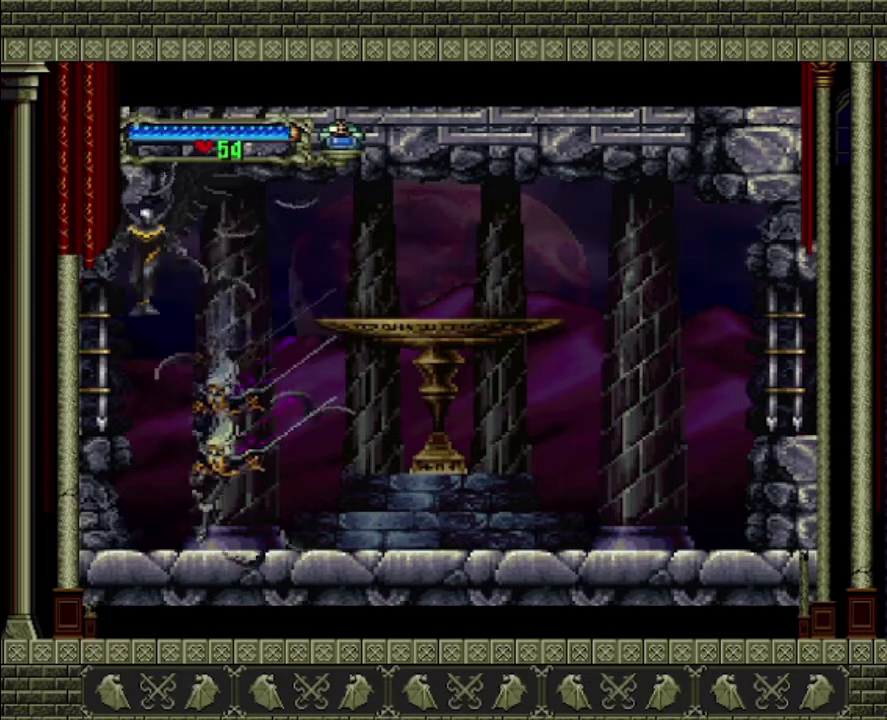
{"buttons": ["CROSS", "SQUARE"], "left_stick": "center", "right_stick": "center", "events": [[167, "CROSS", "down"], [433, "SQUARE", "down"]]}
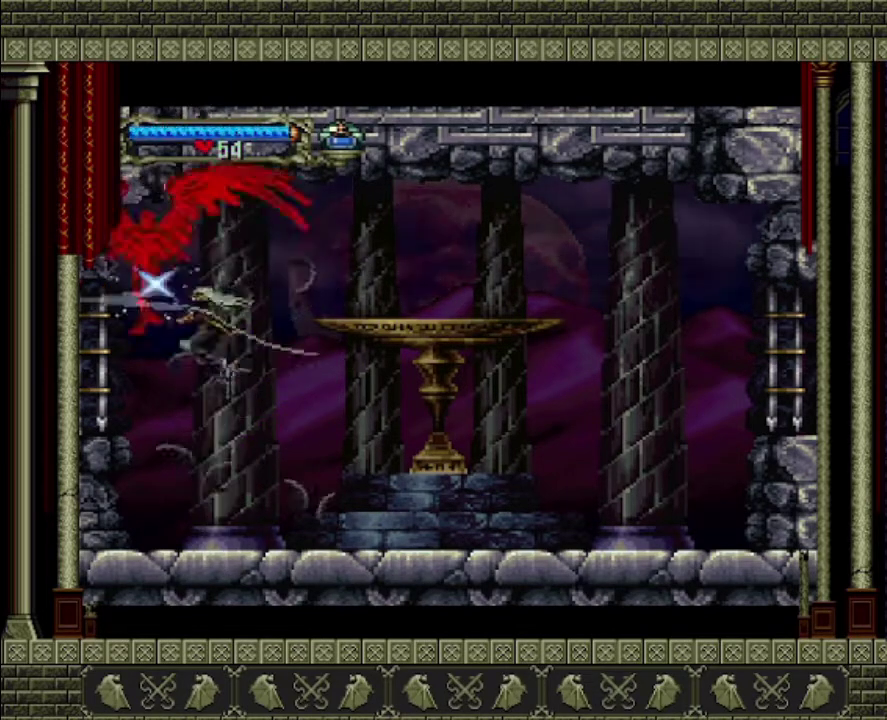
{"buttons": [], "left_stick": "center", "right_stick": "center", "events": [[33, "CROSS", "up"], [33, "right_stick", "up-left"], [133, "SQUARE", "up"], [133, "right_stick", "center"]]}
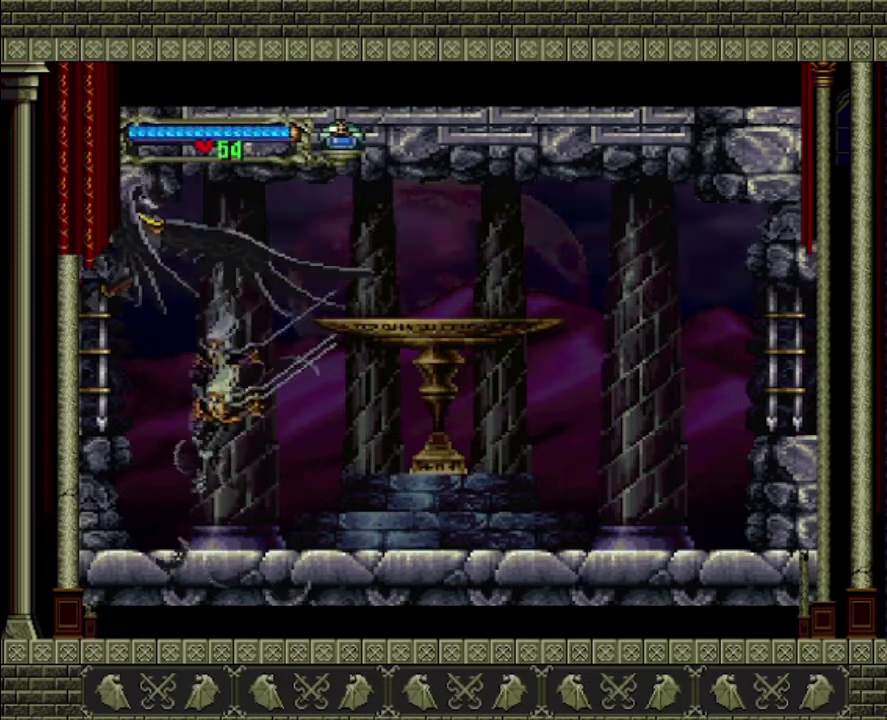
{"buttons": ["CROSS"], "left_stick": "center", "right_stick": "center", "events": [[300, "CROSS", "down"]]}
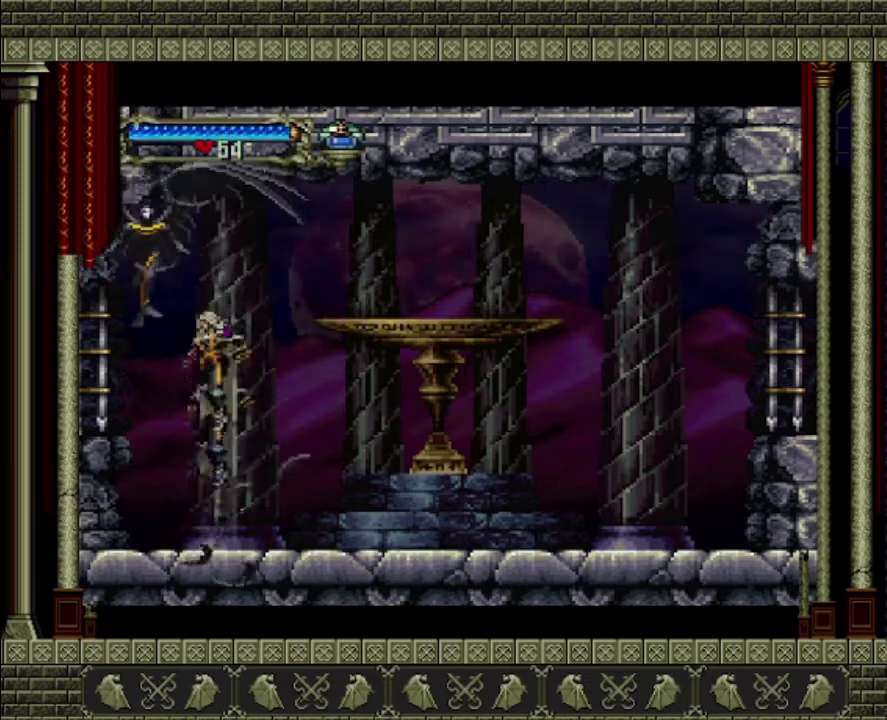
{"buttons": [], "left_stick": "center", "right_stick": "center", "events": [[100, "SQUARE", "down"], [233, "CROSS", "up"], [233, "SQUARE", "up"]]}
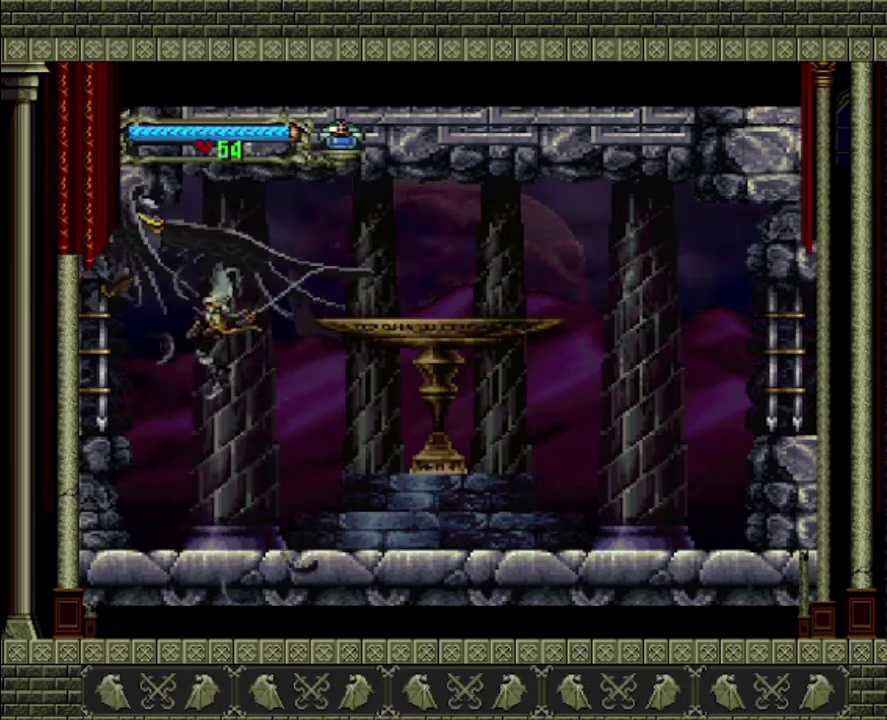
{"buttons": ["CROSS"], "left_stick": "center", "right_stick": "center", "events": [[500, "CROSS", "down"]]}
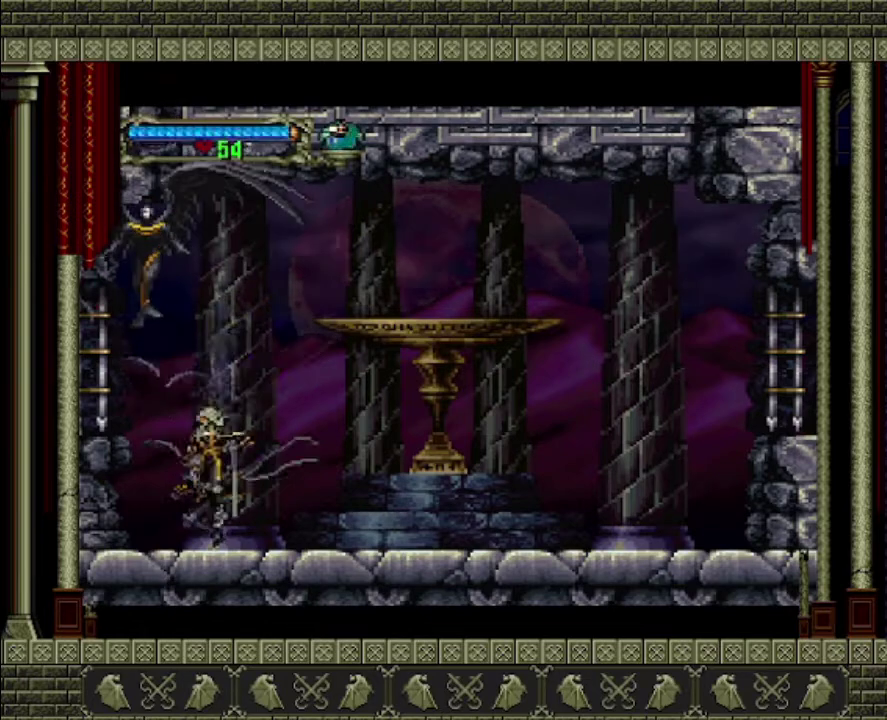
{"buttons": [], "left_stick": "center", "right_stick": "center", "events": [[200, "right_stick", "up-left"], [300, "SQUARE", "down"], [300, "right_stick", "center"], [433, "CROSS", "up"], [500, "SQUARE", "up"]]}
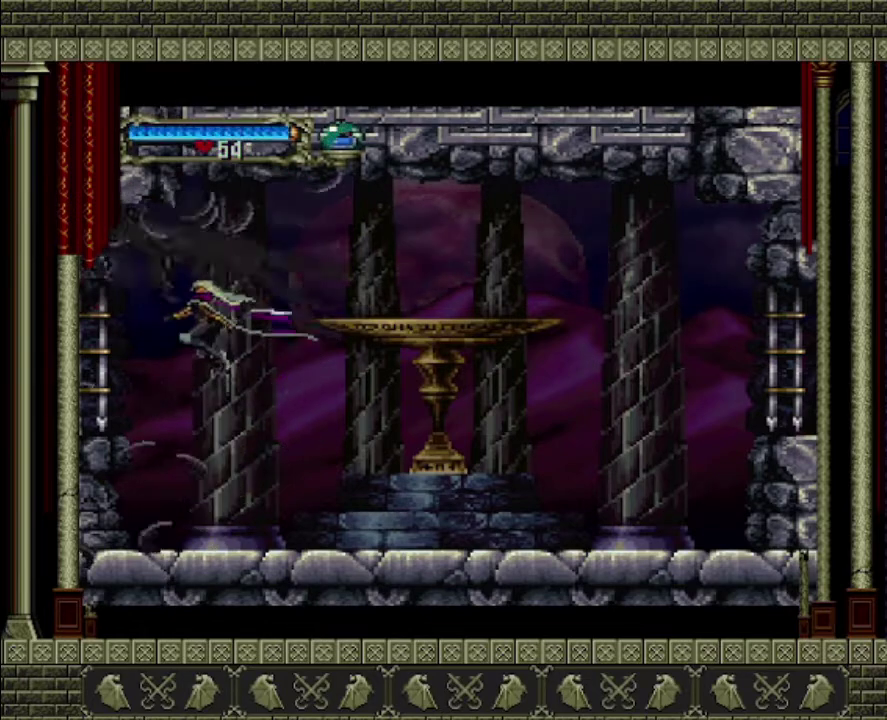
{"buttons": [], "left_stick": "center", "right_stick": "center", "events": []}
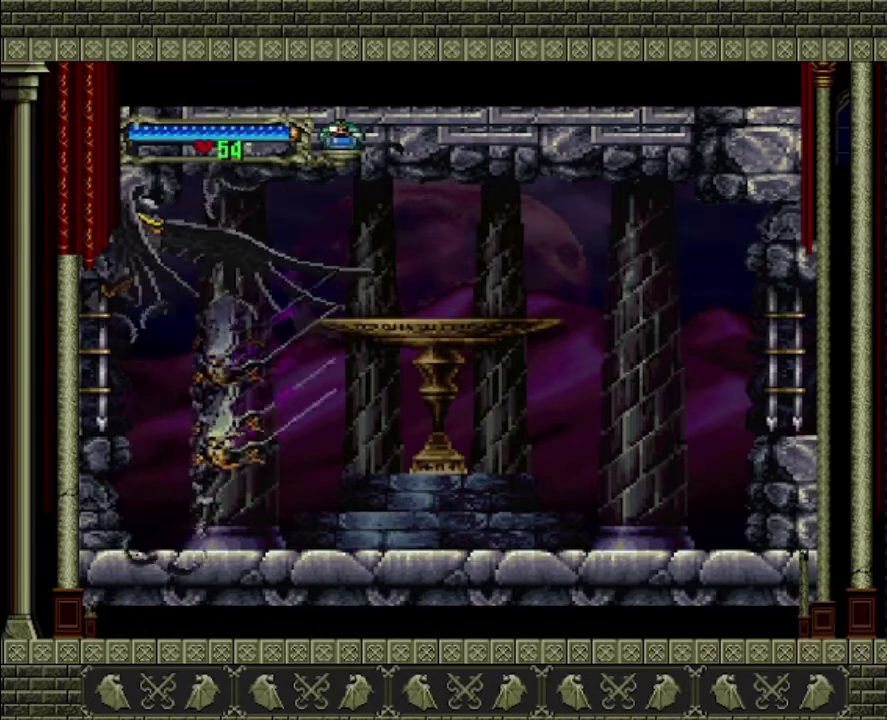
{"buttons": ["CROSS", "SQUARE"], "left_stick": "center", "right_stick": "center", "events": [[200, "CROSS", "down"], [467, "SQUARE", "down"]]}
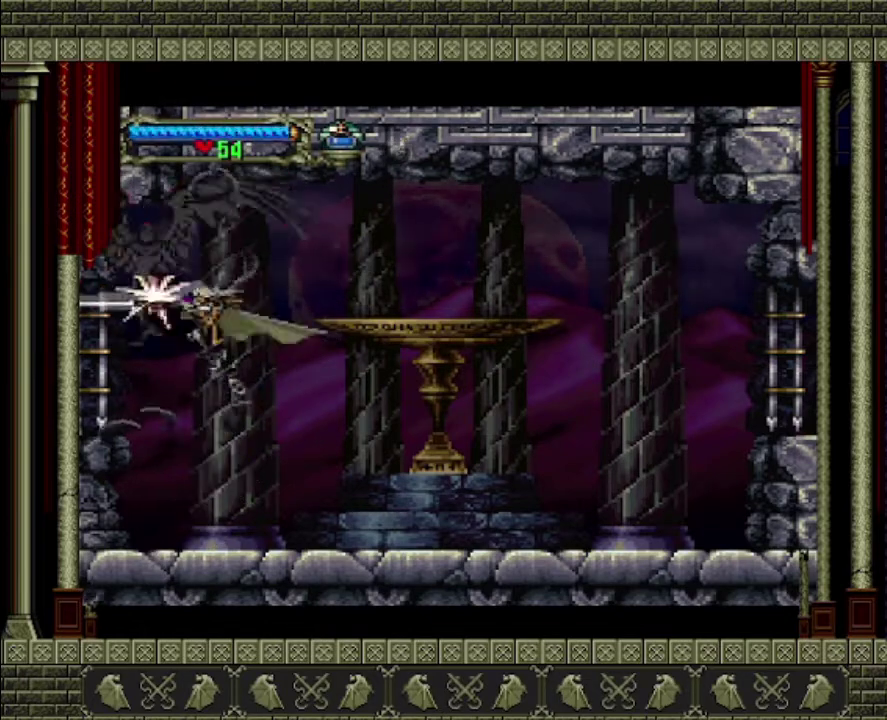
{"buttons": [], "left_stick": "center", "right_stick": "center", "events": [[67, "CROSS", "up"], [200, "SQUARE", "up"]]}
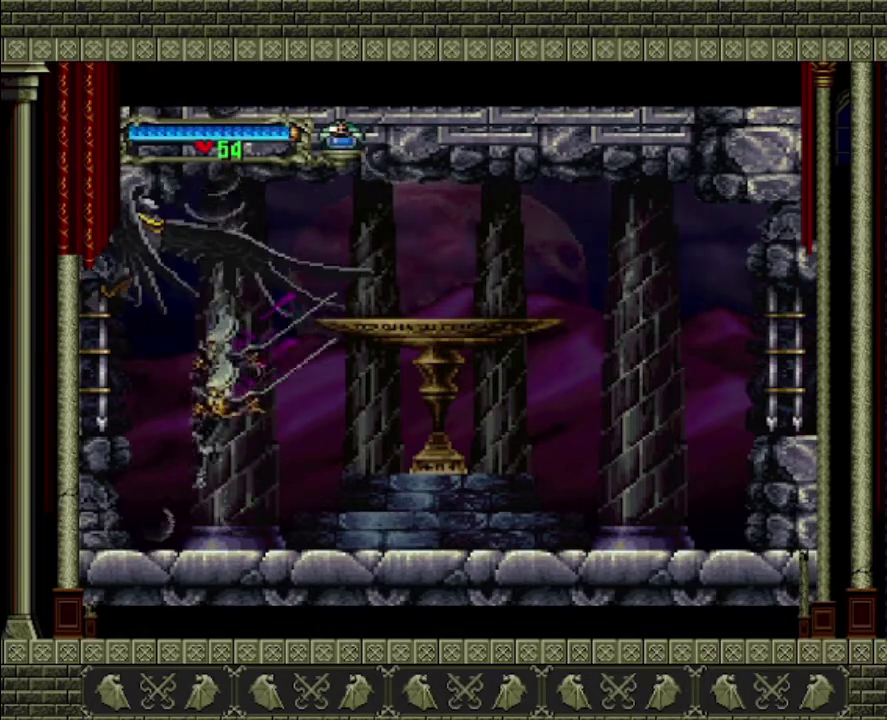
{"buttons": ["CROSS"], "left_stick": "center", "right_stick": "center", "events": [[333, "CROSS", "down"]]}
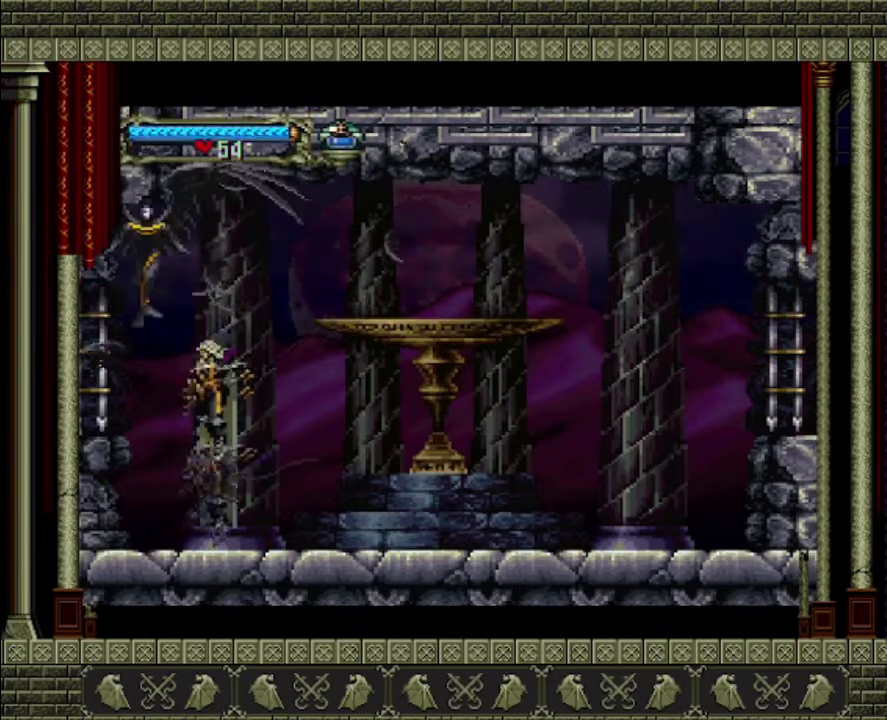
{"buttons": [], "left_stick": "center", "right_stick": "center", "events": [[133, "SQUARE", "down"], [200, "CROSS", "up"], [367, "SQUARE", "up"]]}
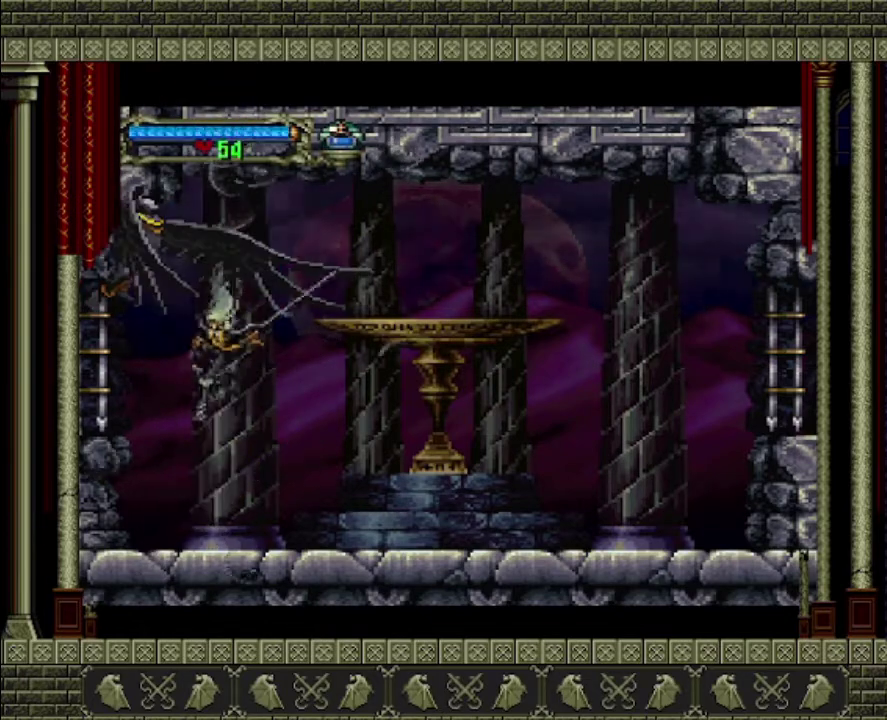
{"buttons": ["CROSS"], "left_stick": "center", "right_stick": "center", "events": [[467, "CROSS", "down"]]}
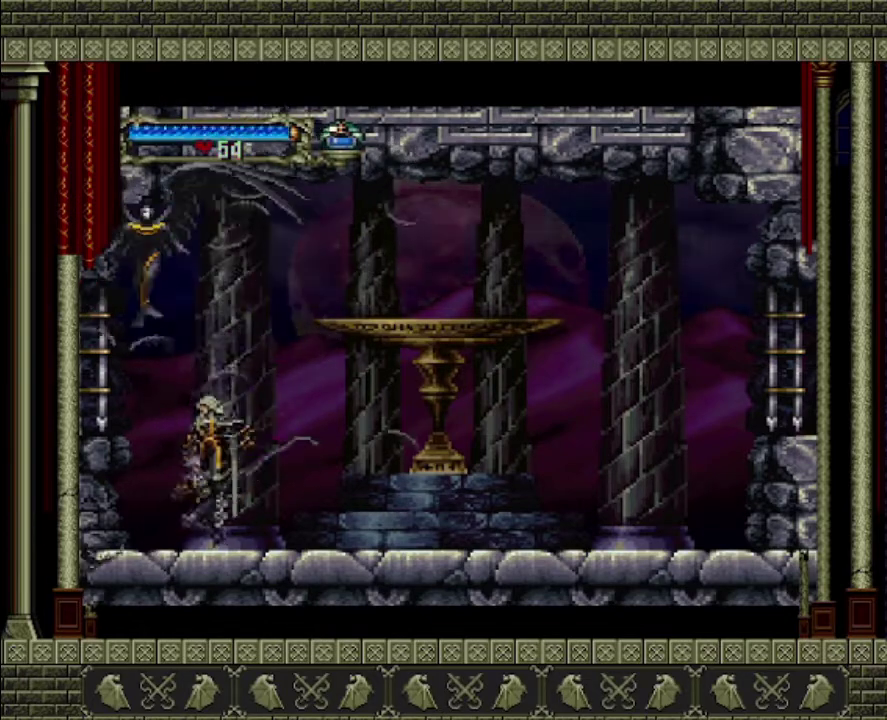
{"buttons": [], "left_stick": "center", "right_stick": "center", "events": [[200, "SQUARE", "down"], [400, "CROSS", "up"], [467, "SQUARE", "up"]]}
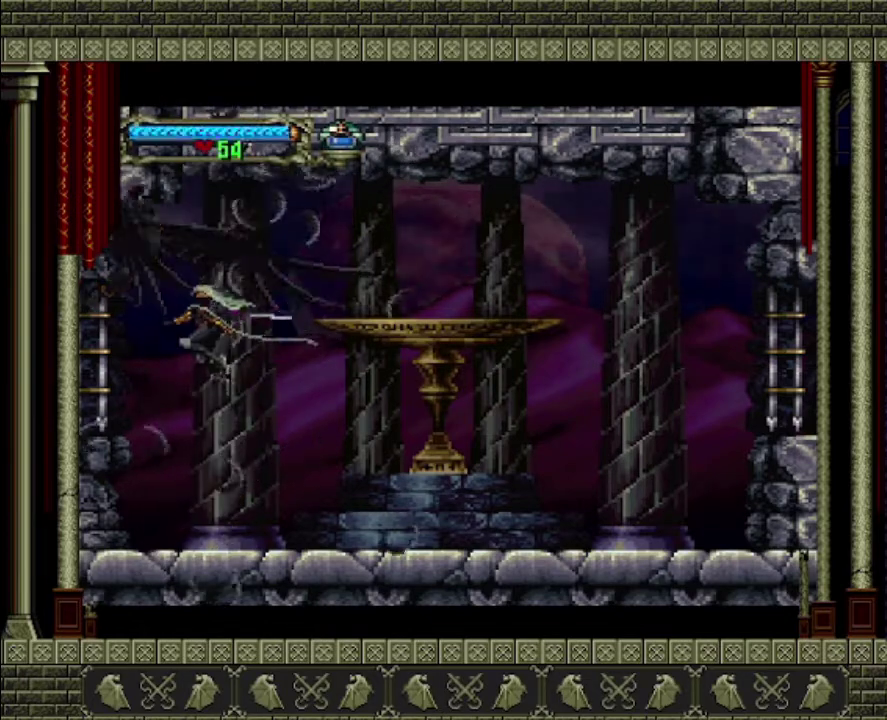
{"buttons": [], "left_stick": "center", "right_stick": "center", "events": []}
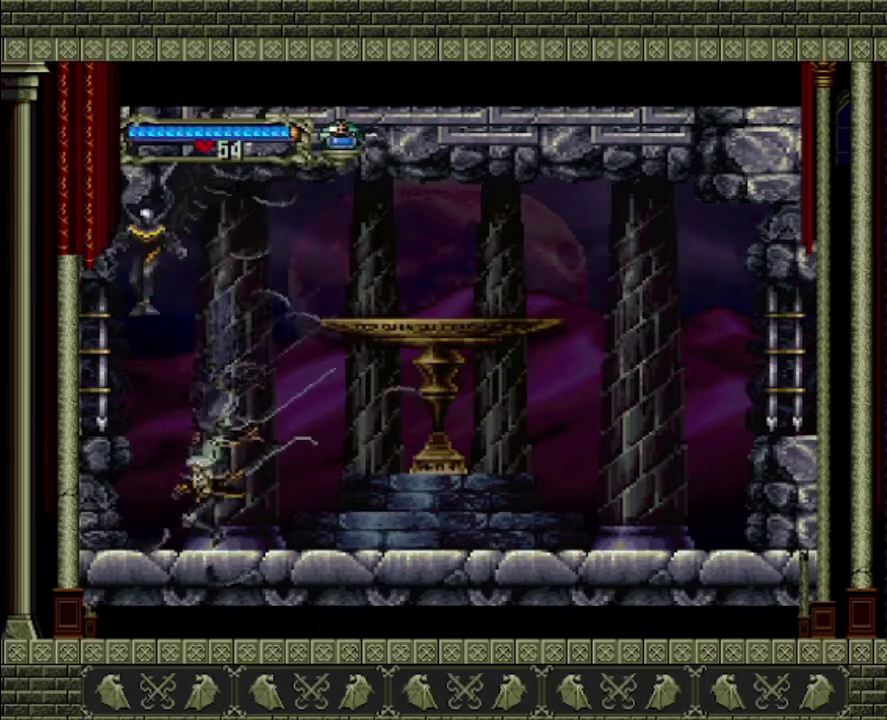
{"buttons": ["SQUARE"], "left_stick": "center", "right_stick": "center", "events": [[100, "CROSS", "down"], [333, "SQUARE", "down"], [333, "right_stick", "up-left"], [400, "right_stick", "center"], [433, "CROSS", "up"]]}
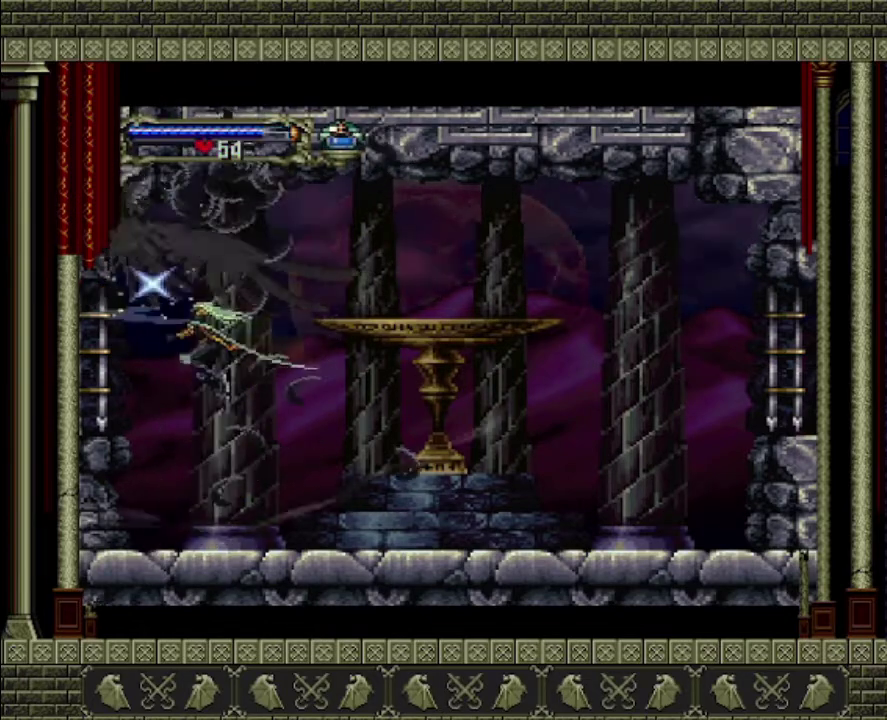
{"buttons": [], "left_stick": "center", "right_stick": "center", "events": [[67, "SQUARE", "up"]]}